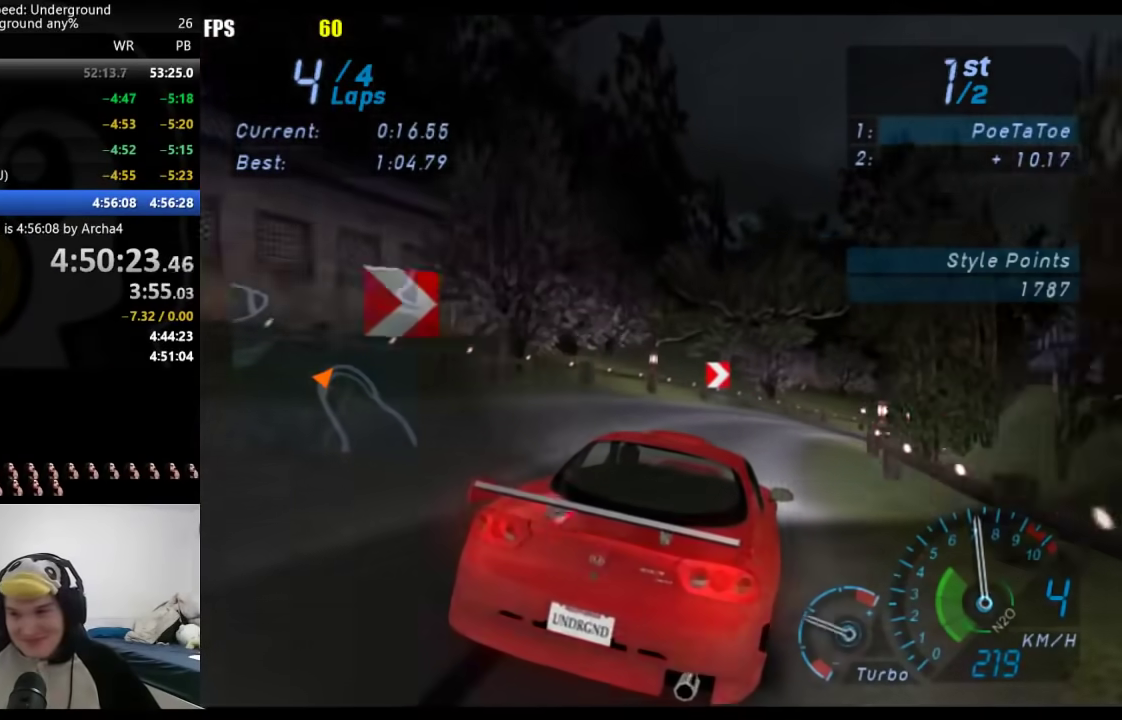
Gameplay with a controller (Xbox layout); each line is a JSON object with the inputs held at the frame after it. "events" lists button and stick changes between this image and that frame as [ms after this image, input, new state], when the widget could be followed in between. This document gives stick clicks only as held states, not as events. Not read: R2.
{"buttons": [], "left_stick": "right", "right_stick": "center", "events": []}
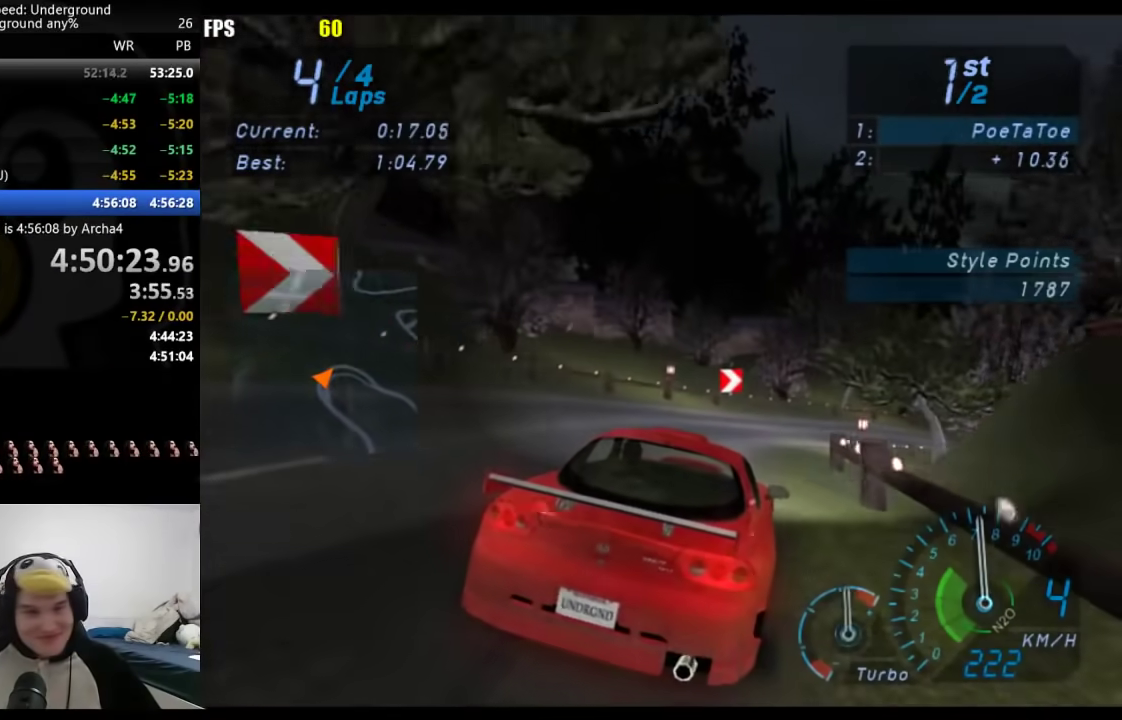
{"buttons": [], "left_stick": "up-right", "right_stick": "center", "events": [[500, "left_stick", "up-right"]]}
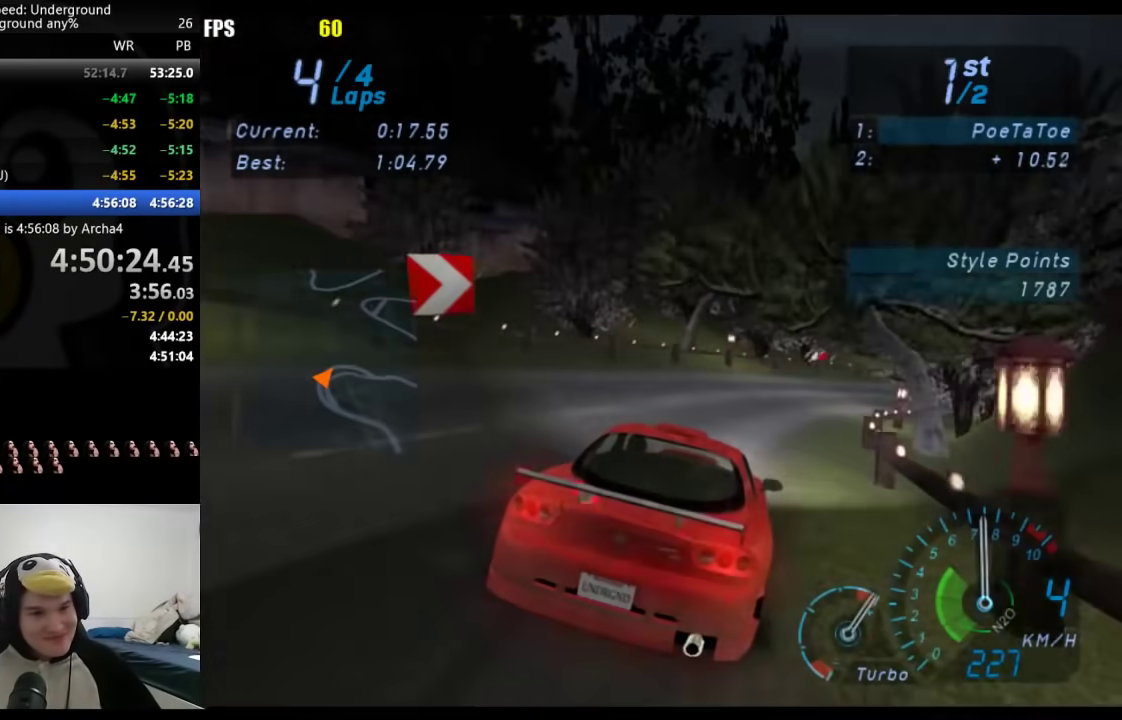
{"buttons": [], "left_stick": "right", "right_stick": "center", "events": [[233, "left_stick", "right"]]}
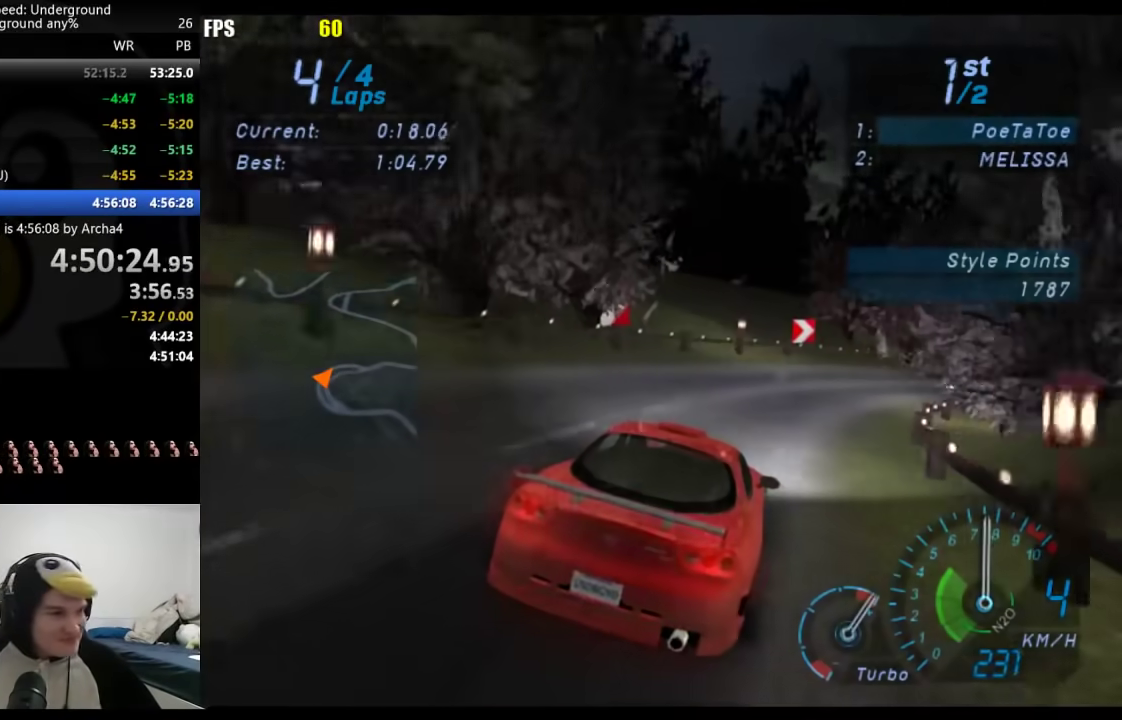
{"buttons": [], "left_stick": "right", "right_stick": "center", "events": [[117, "left_stick", "up-right"], [200, "left_stick", "right"], [417, "left_stick", "center"], [500, "left_stick", "right"]]}
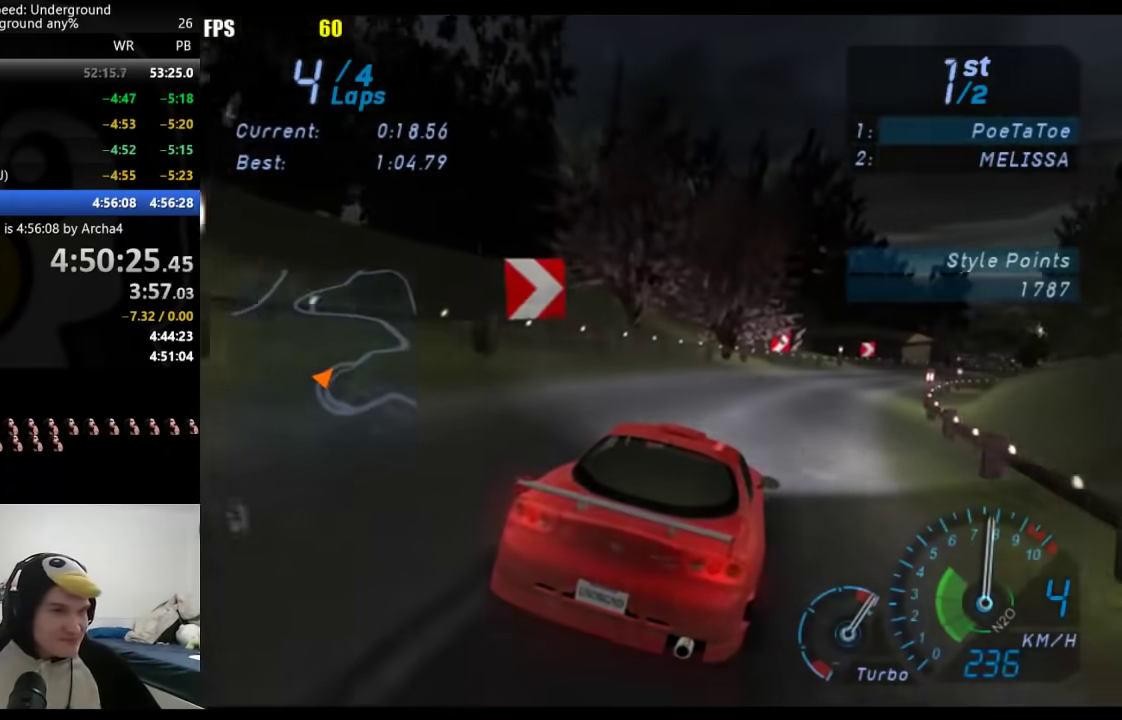
{"buttons": [], "left_stick": "center", "right_stick": "center", "events": [[183, "left_stick", "center"], [250, "left_stick", "right"], [450, "left_stick", "center"]]}
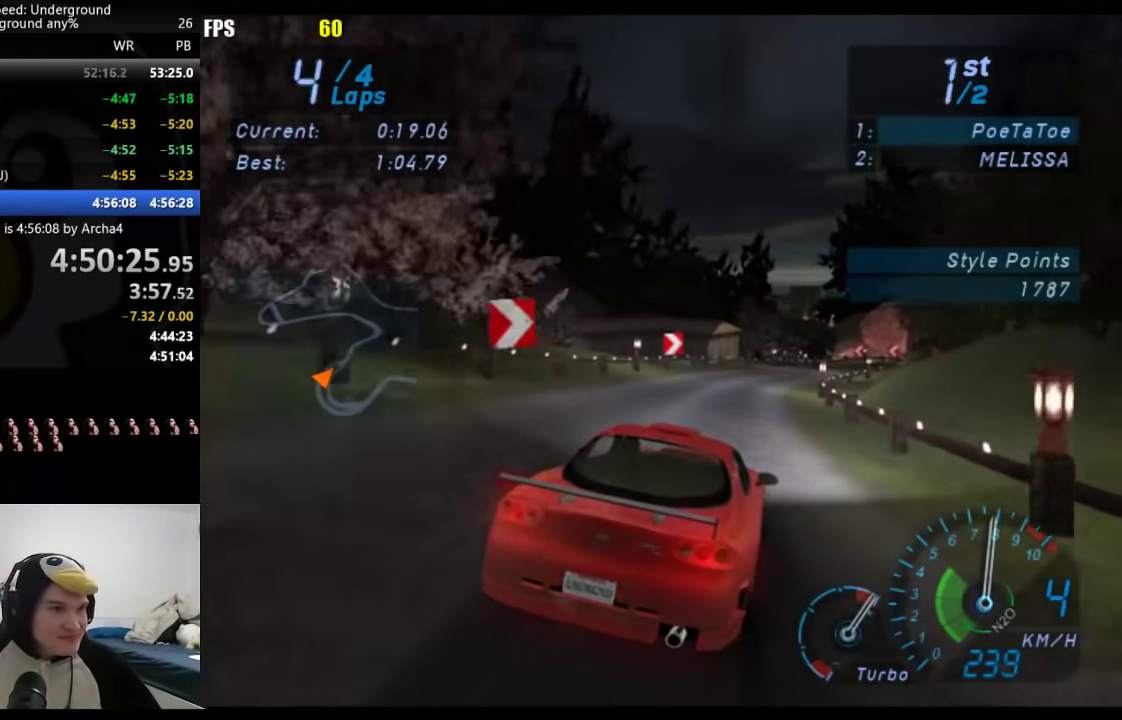
{"buttons": [], "left_stick": "right", "right_stick": "center", "events": [[67, "left_stick", "right"], [217, "left_stick", "down-left"], [467, "left_stick", "right"]]}
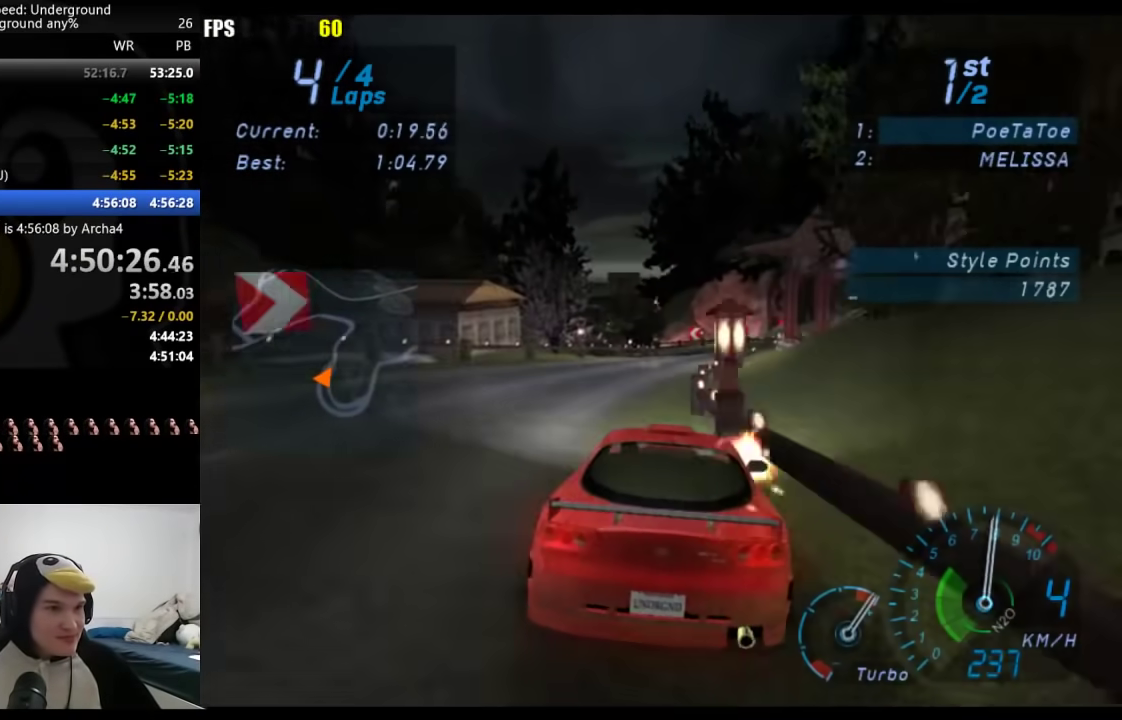
{"buttons": [], "left_stick": "center", "right_stick": "center", "events": [[117, "left_stick", "center"], [233, "left_stick", "right"], [483, "left_stick", "center"]]}
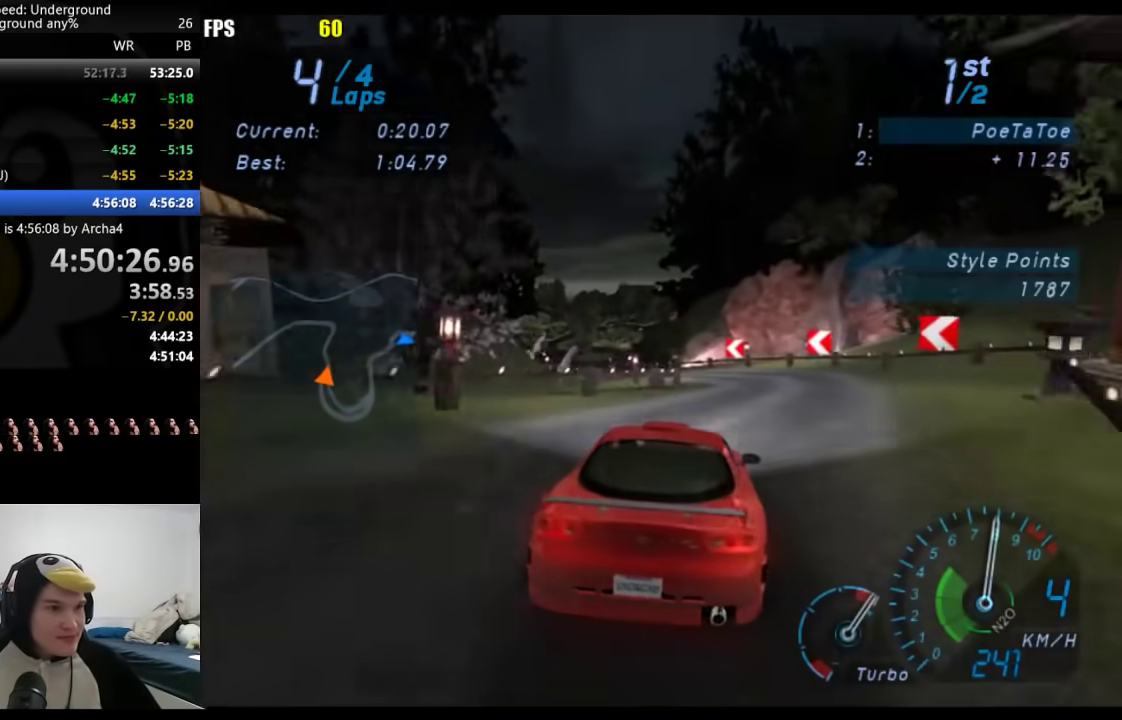
{"buttons": [], "left_stick": "down-left", "right_stick": "center", "events": [[117, "left_stick", "down-left"]]}
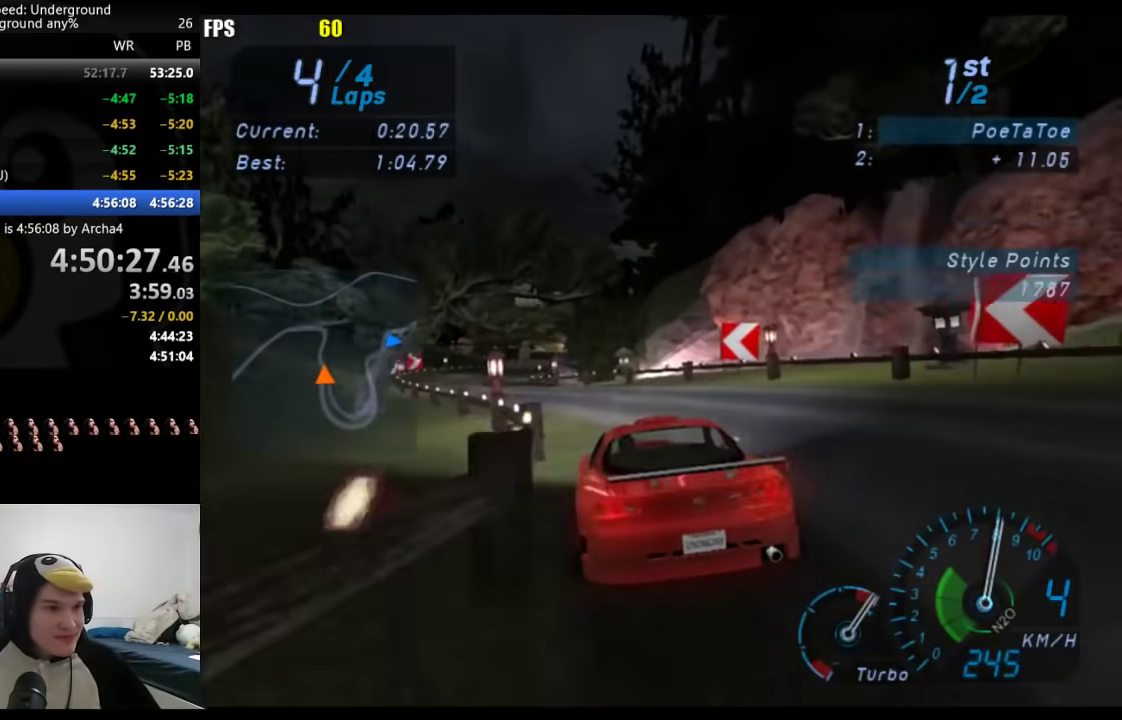
{"buttons": [], "left_stick": "right", "right_stick": "center", "events": [[350, "left_stick", "center"], [483, "left_stick", "right"]]}
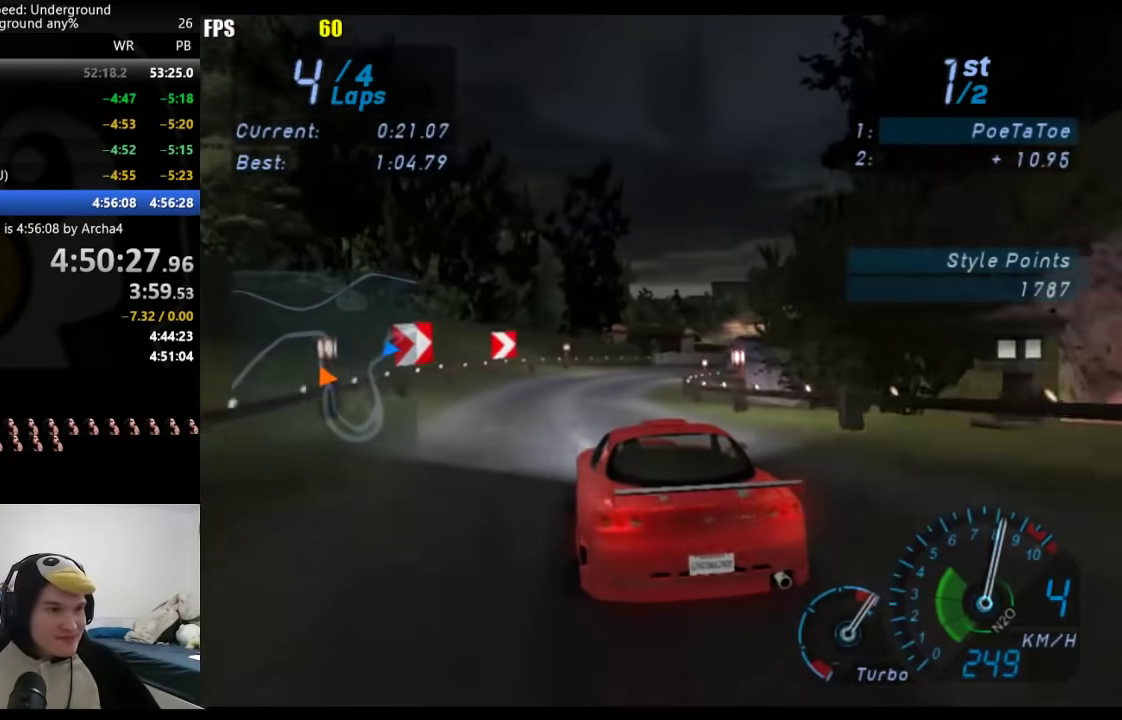
{"buttons": [], "left_stick": "right", "right_stick": "center", "events": []}
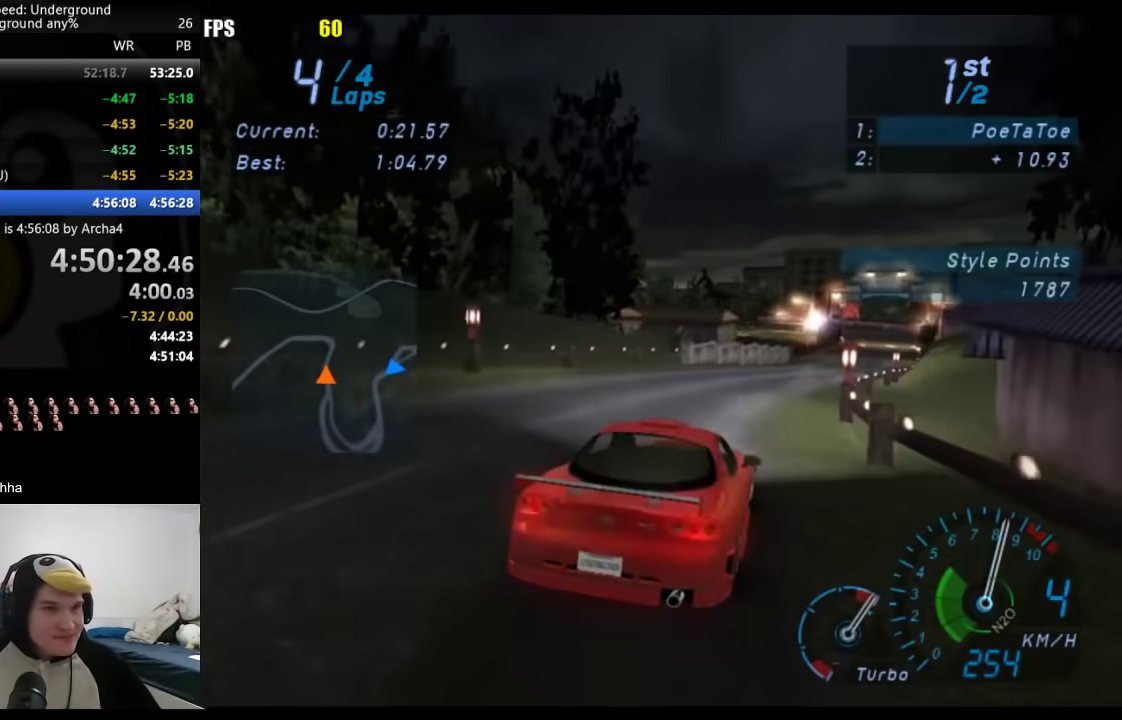
{"buttons": [], "left_stick": "center", "right_stick": "center", "events": [[400, "left_stick", "center"]]}
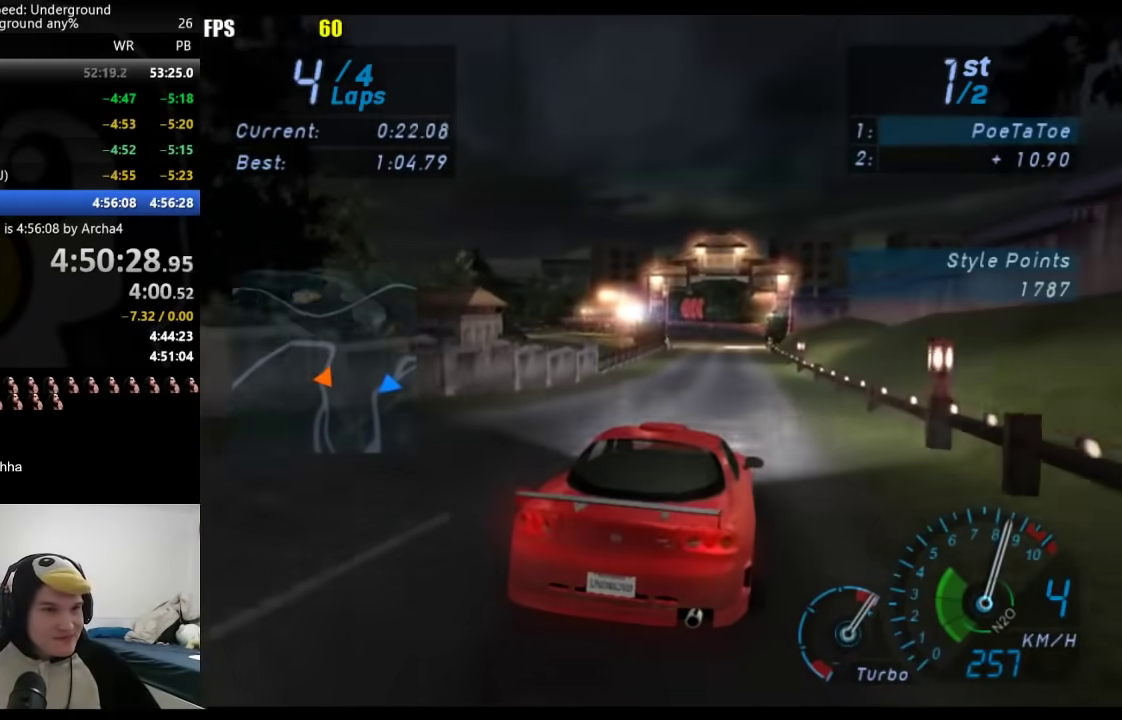
{"buttons": ["L2"], "left_stick": "center", "right_stick": "center", "events": [[317, "L2", "down"]]}
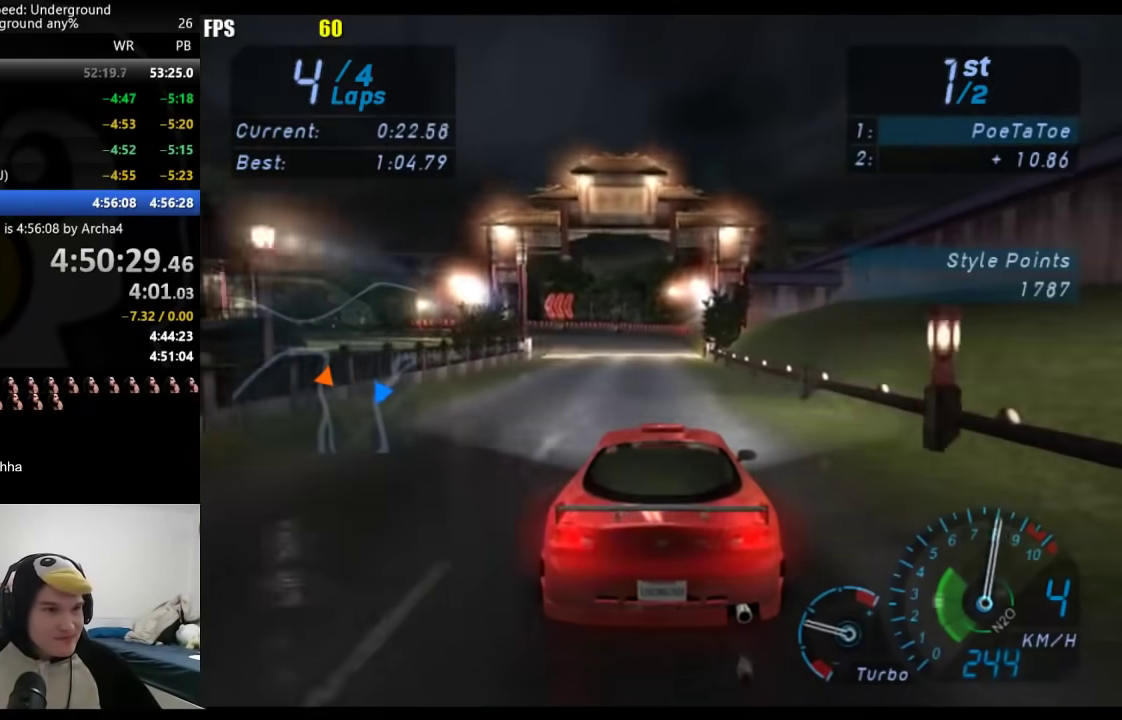
{"buttons": [], "left_stick": "down-left", "right_stick": "center", "events": [[83, "X", "down"], [150, "X", "up"], [333, "left_stick", "down-left"], [433, "L2", "up"]]}
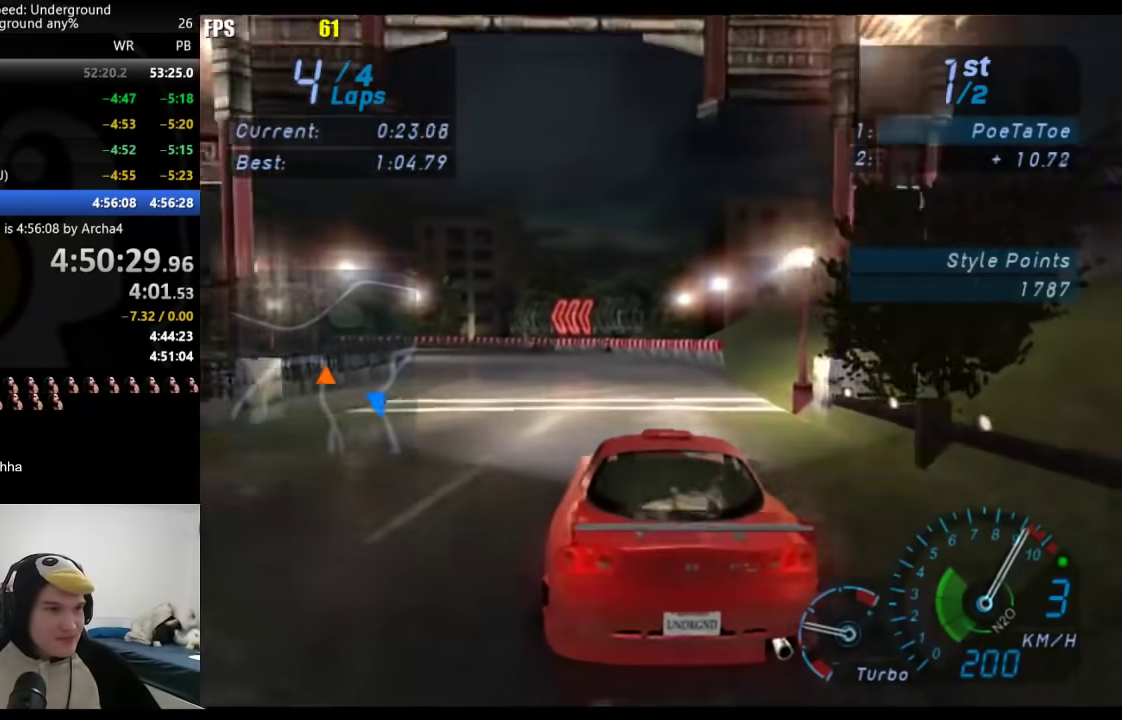
{"buttons": [], "left_stick": "down-left", "right_stick": "center", "events": []}
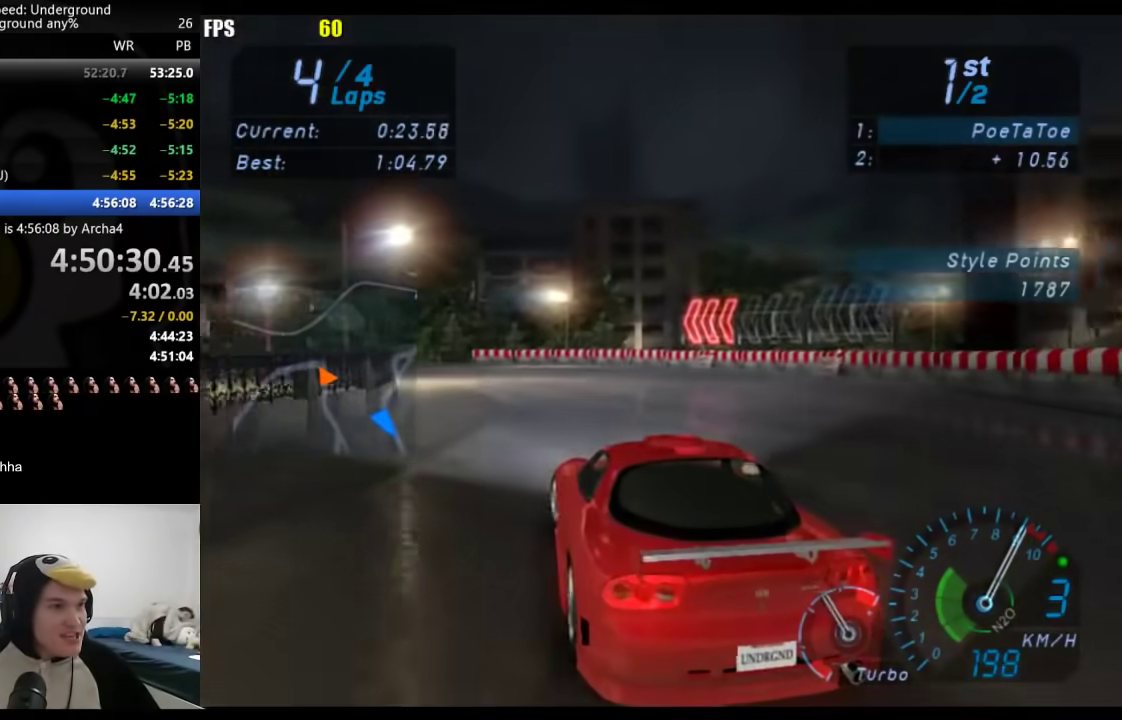
{"buttons": [], "left_stick": "down-left", "right_stick": "center", "events": []}
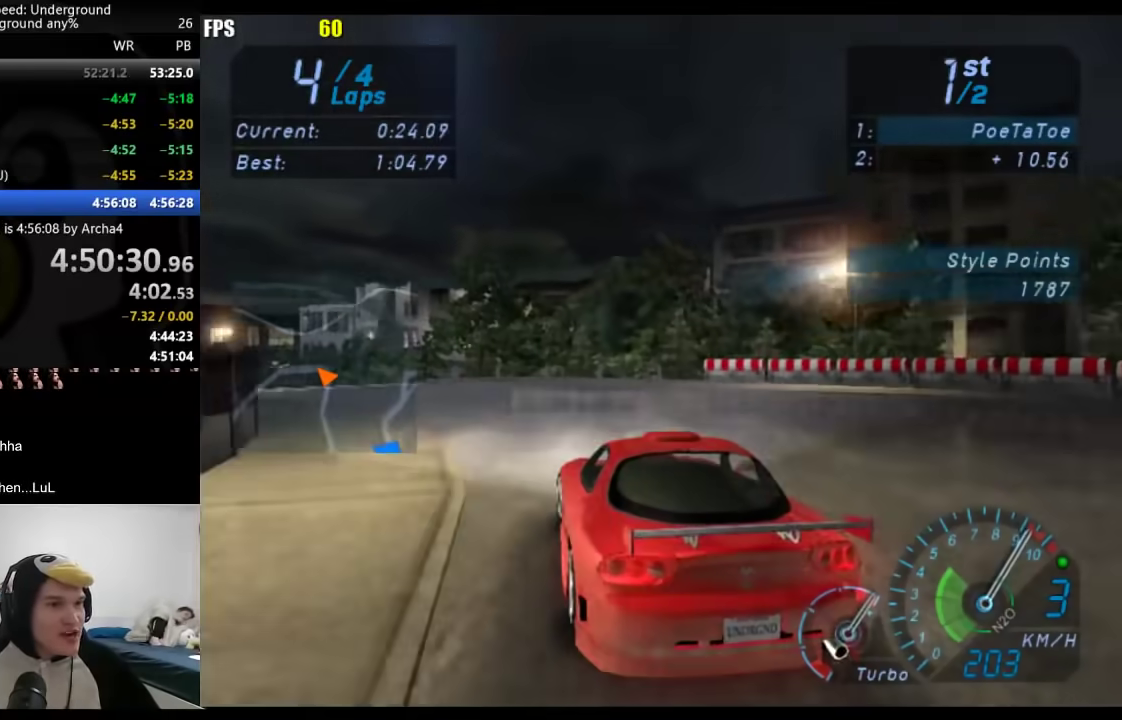
{"buttons": [], "left_stick": "down-left", "right_stick": "center", "events": []}
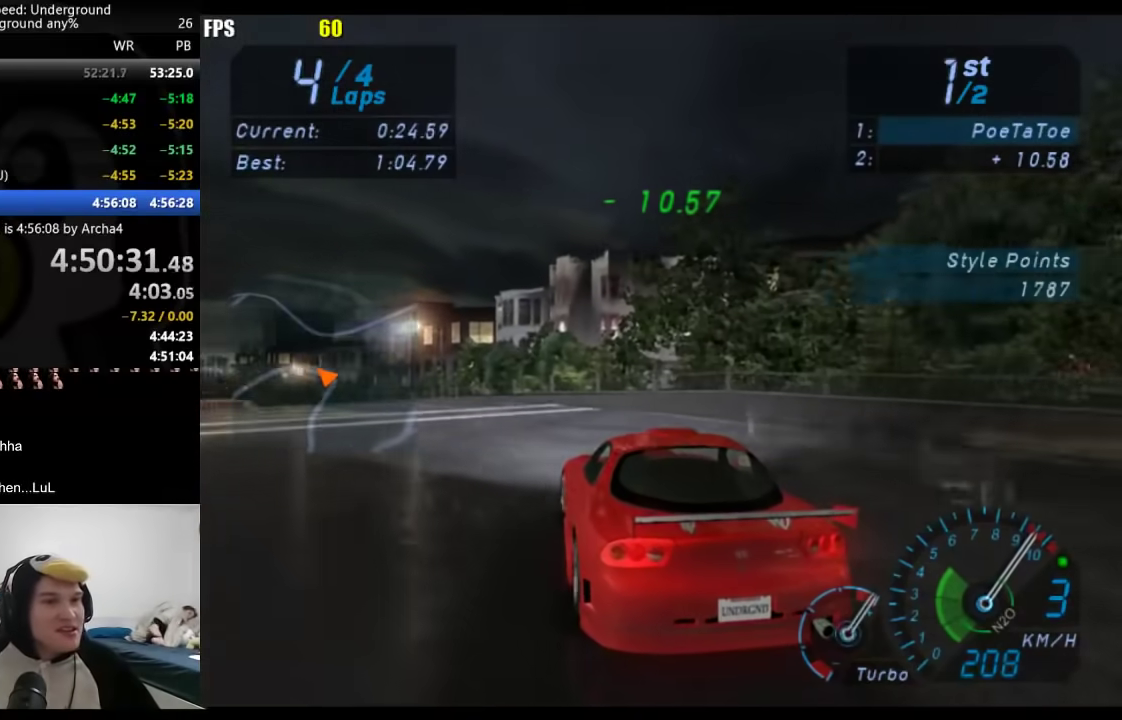
{"buttons": [], "left_stick": "down-left", "right_stick": "center", "events": [[267, "left_stick", "center"], [367, "left_stick", "down-left"]]}
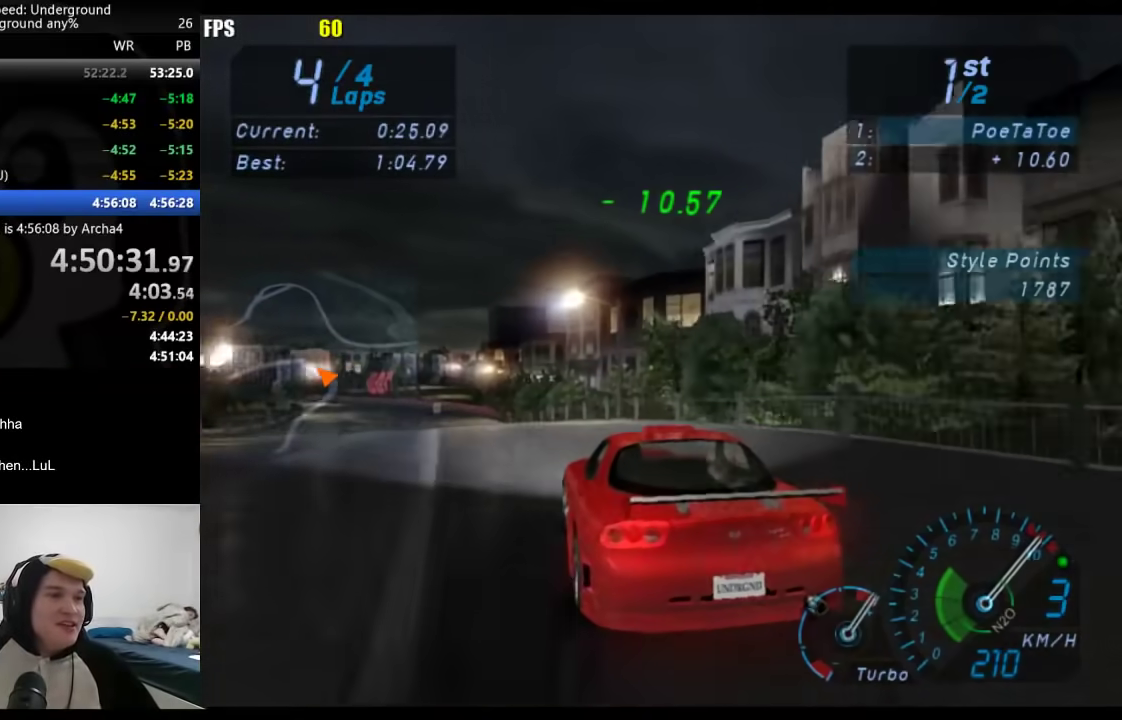
{"buttons": [], "left_stick": "down-left", "right_stick": "center", "events": [[300, "left_stick", "center"], [333, "B", "down"], [433, "B", "up"], [483, "left_stick", "down-left"]]}
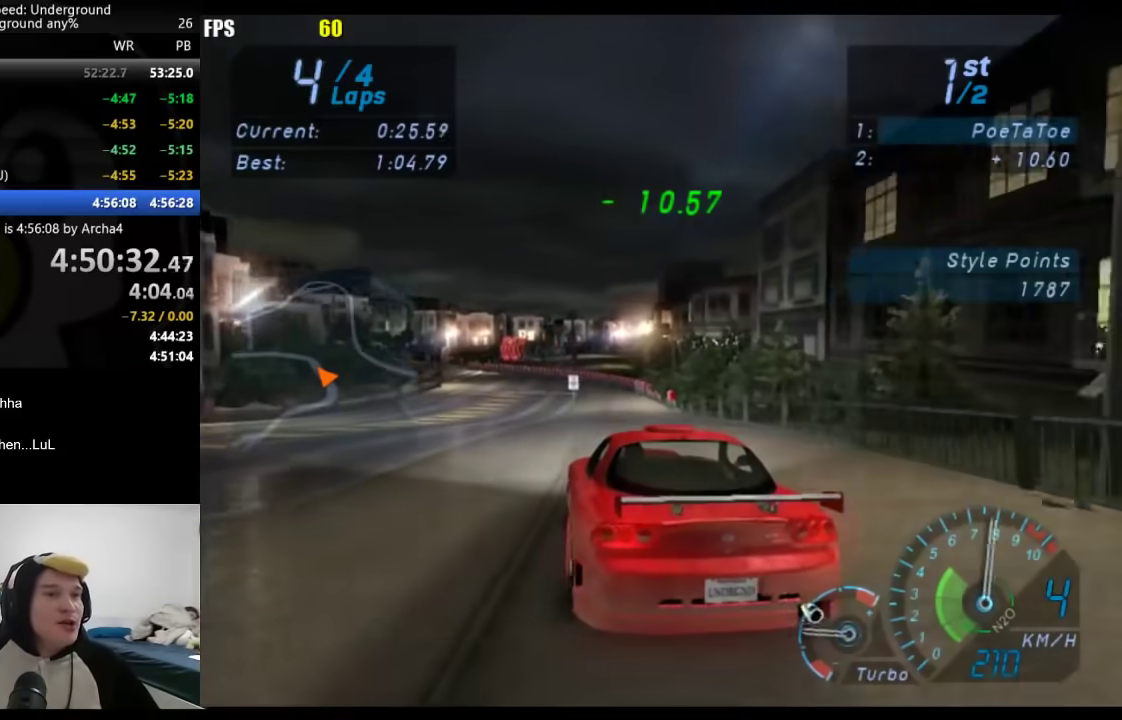
{"buttons": [], "left_stick": "center", "right_stick": "center", "events": [[83, "left_stick", "center"], [283, "left_stick", "down-left"], [417, "left_stick", "center"]]}
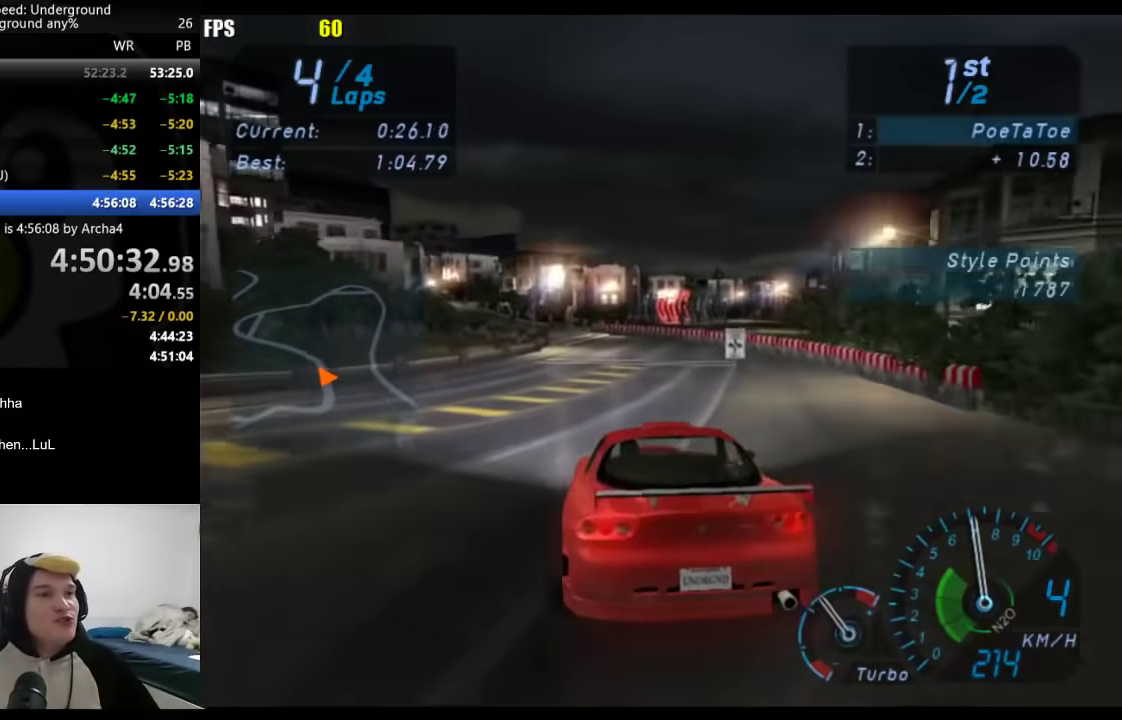
{"buttons": [], "left_stick": "center", "right_stick": "center", "events": []}
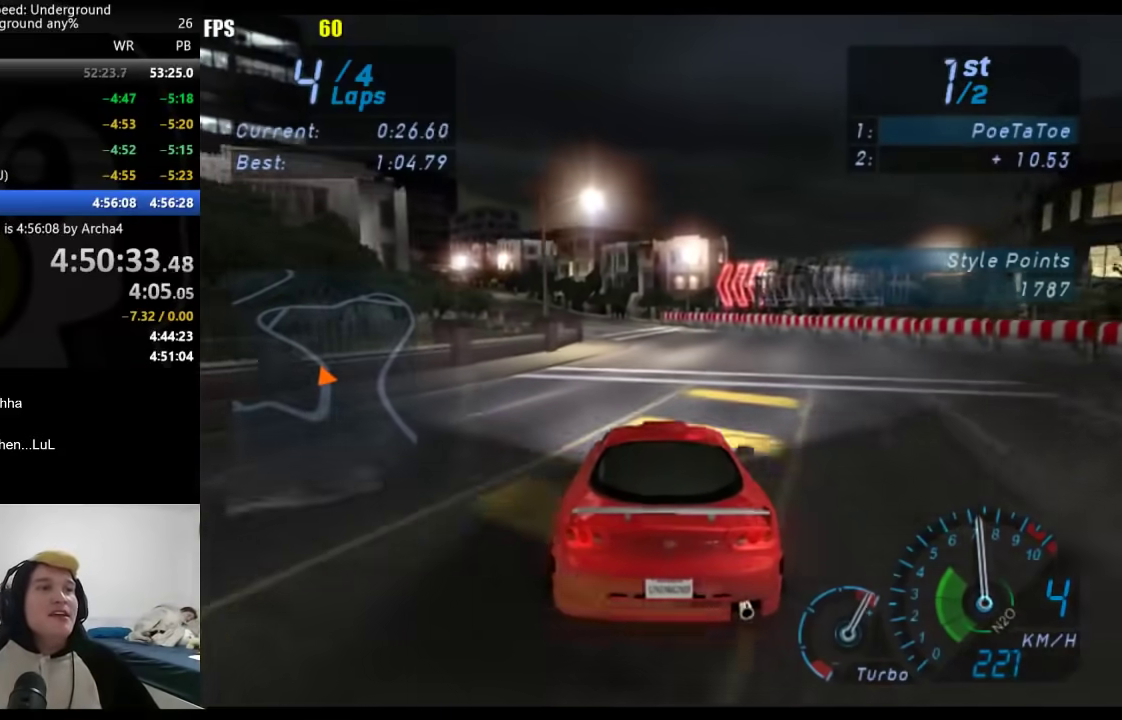
{"buttons": [], "left_stick": "center", "right_stick": "center", "events": [[117, "left_stick", "down-left"], [300, "left_stick", "center"]]}
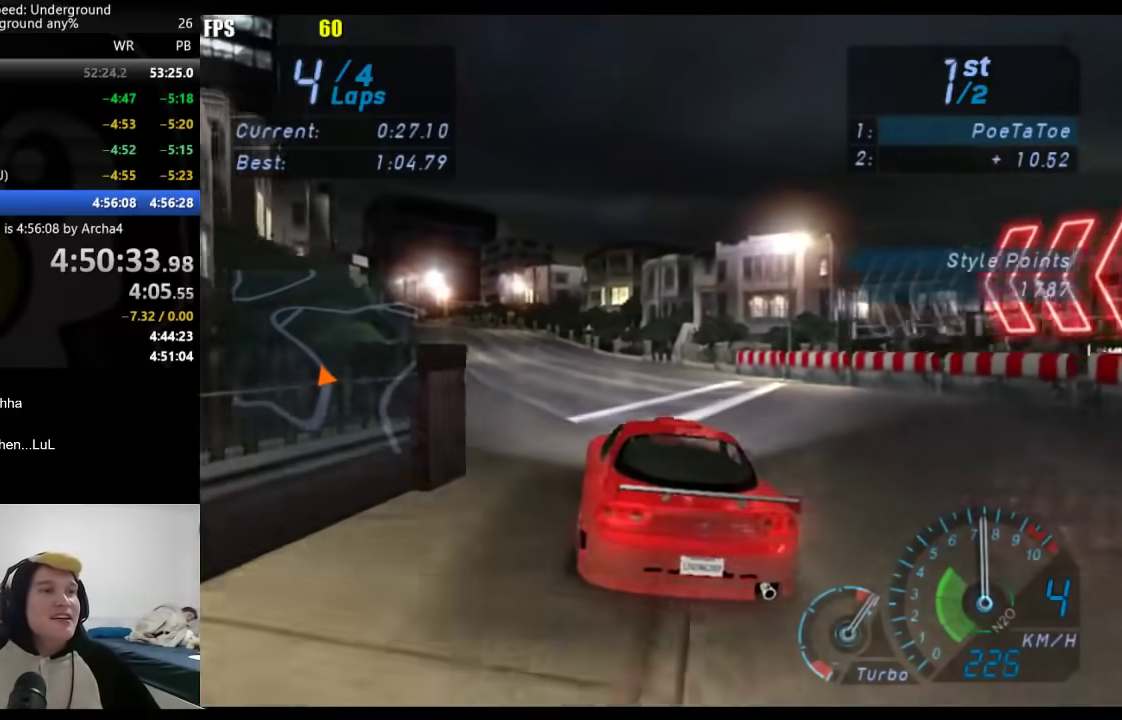
{"buttons": [], "left_stick": "center", "right_stick": "center", "events": [[67, "left_stick", "down-left"], [250, "left_stick", "center"], [400, "left_stick", "down-left"], [500, "left_stick", "center"]]}
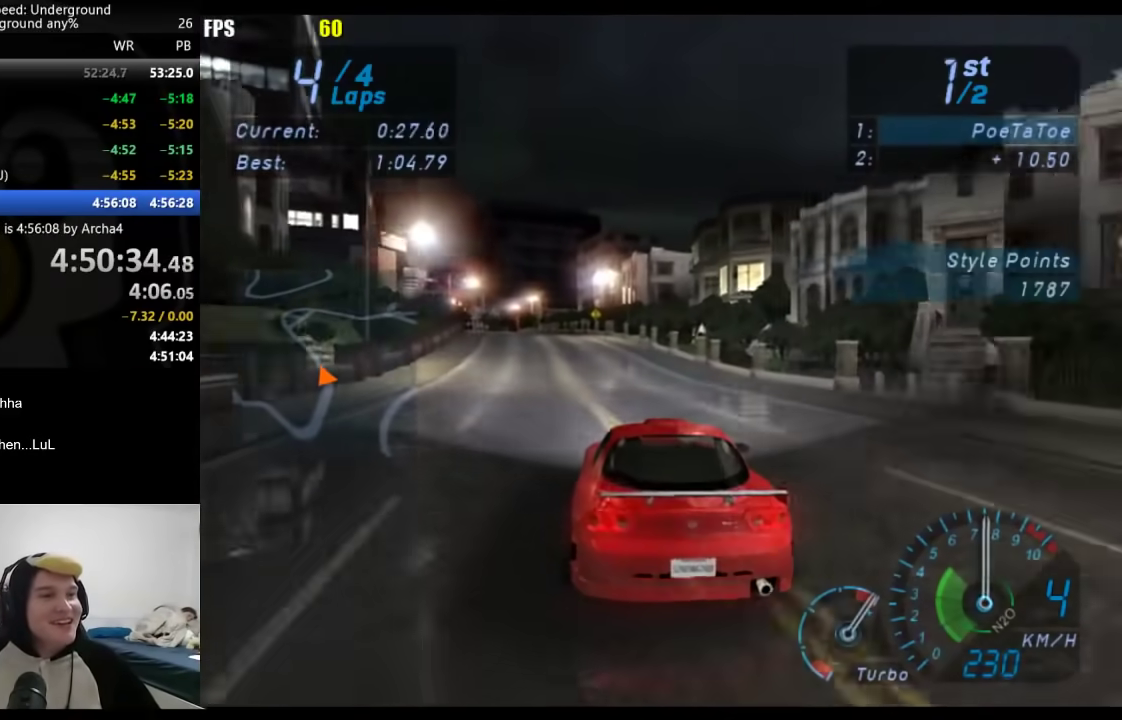
{"buttons": [], "left_stick": "down-left", "right_stick": "center", "events": [[150, "left_stick", "down-left"], [267, "left_stick", "center"], [467, "left_stick", "down-left"]]}
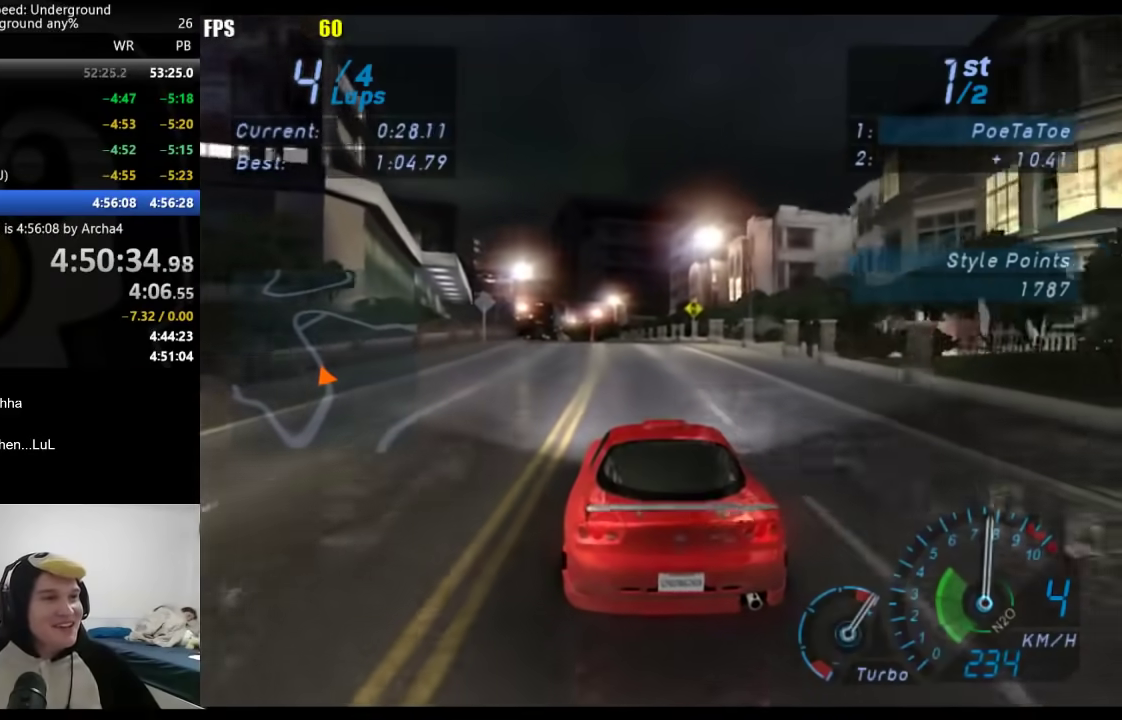
{"buttons": [], "left_stick": "center", "right_stick": "center", "events": [[83, "left_stick", "center"]]}
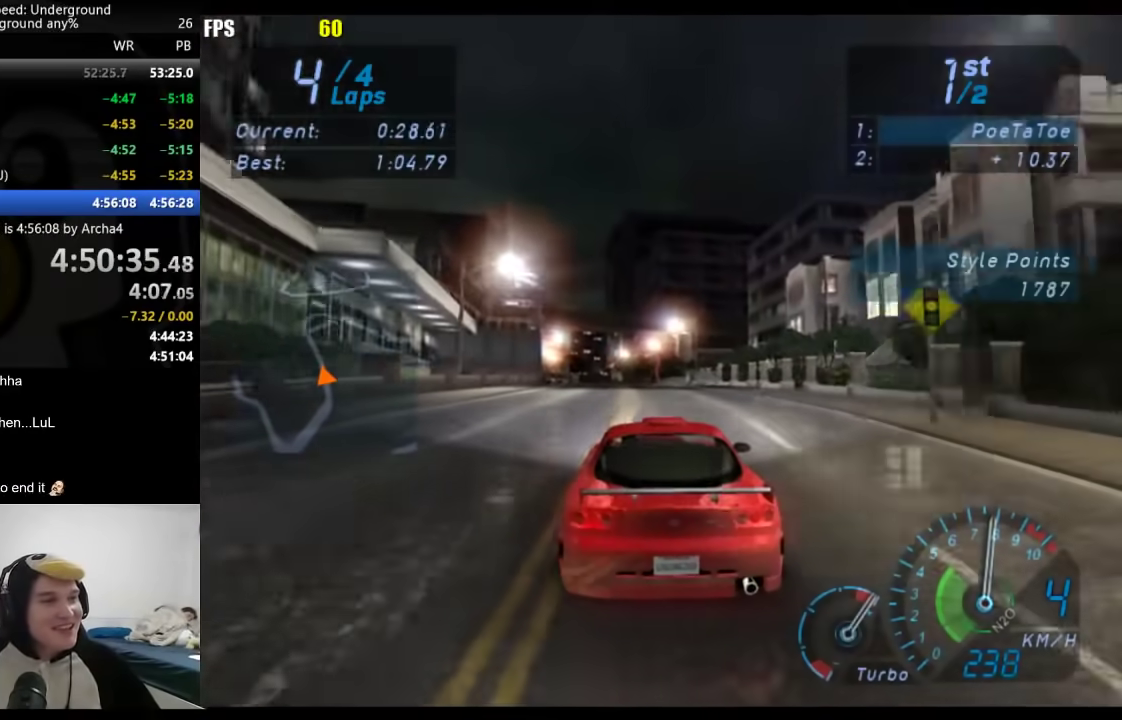
{"buttons": [], "left_stick": "down-left", "right_stick": "center", "events": [[117, "left_stick", "down-left"], [200, "left_stick", "center"], [417, "left_stick", "down-left"]]}
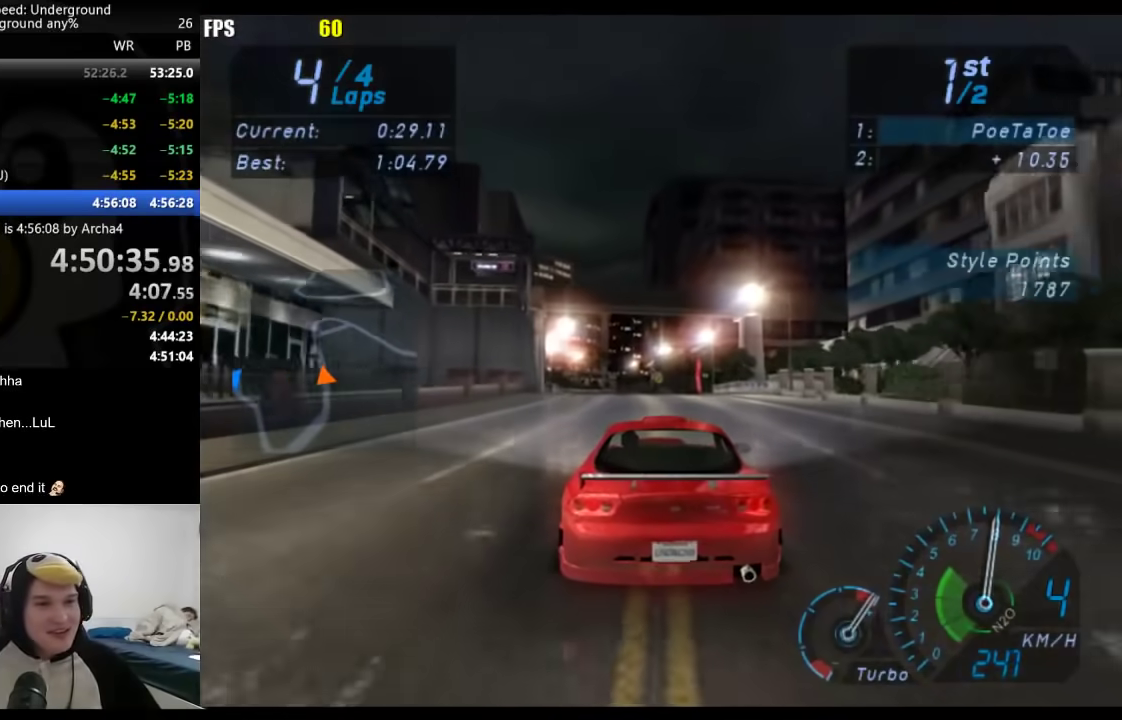
{"buttons": [], "left_stick": "down-left", "right_stick": "center", "events": [[50, "left_stick", "center"], [400, "left_stick", "down-left"]]}
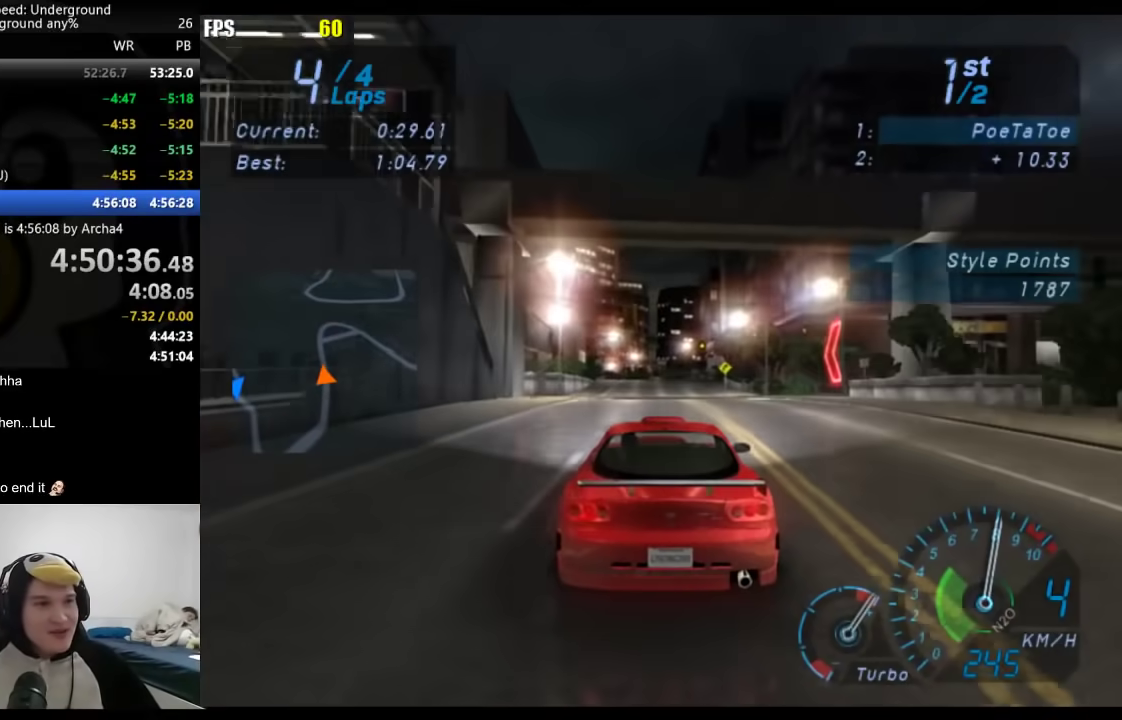
{"buttons": [], "left_stick": "center", "right_stick": "center", "events": [[17, "left_stick", "center"]]}
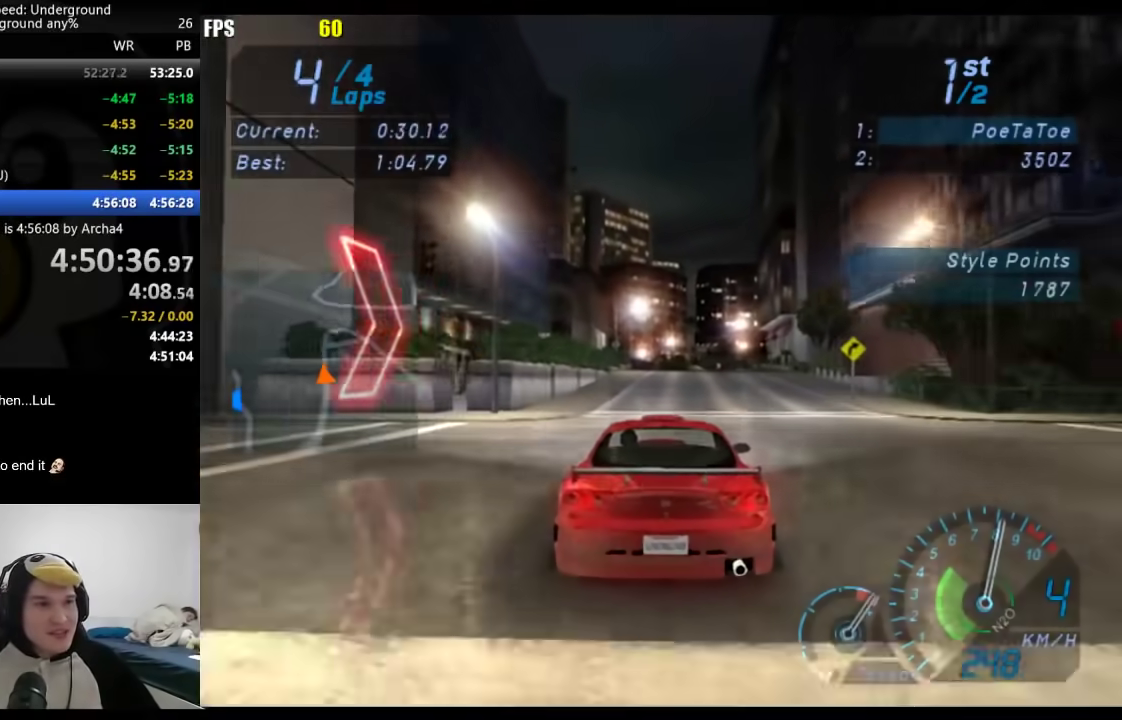
{"buttons": [], "left_stick": "center", "right_stick": "center", "events": []}
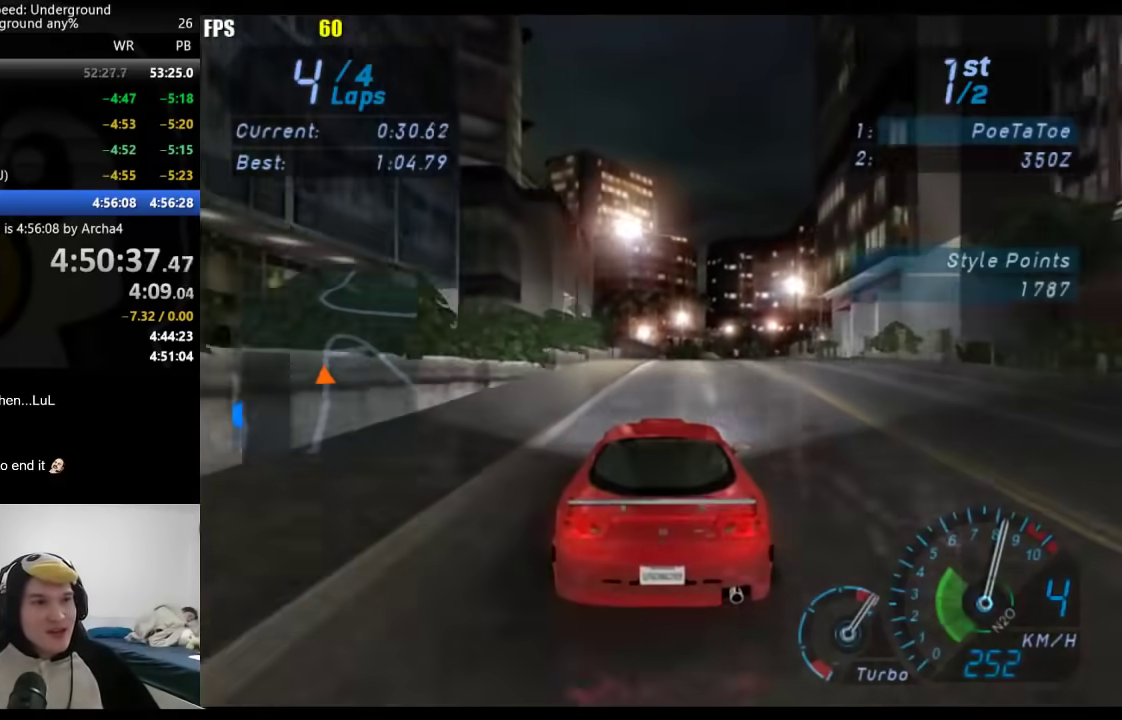
{"buttons": [], "left_stick": "center", "right_stick": "center", "events": []}
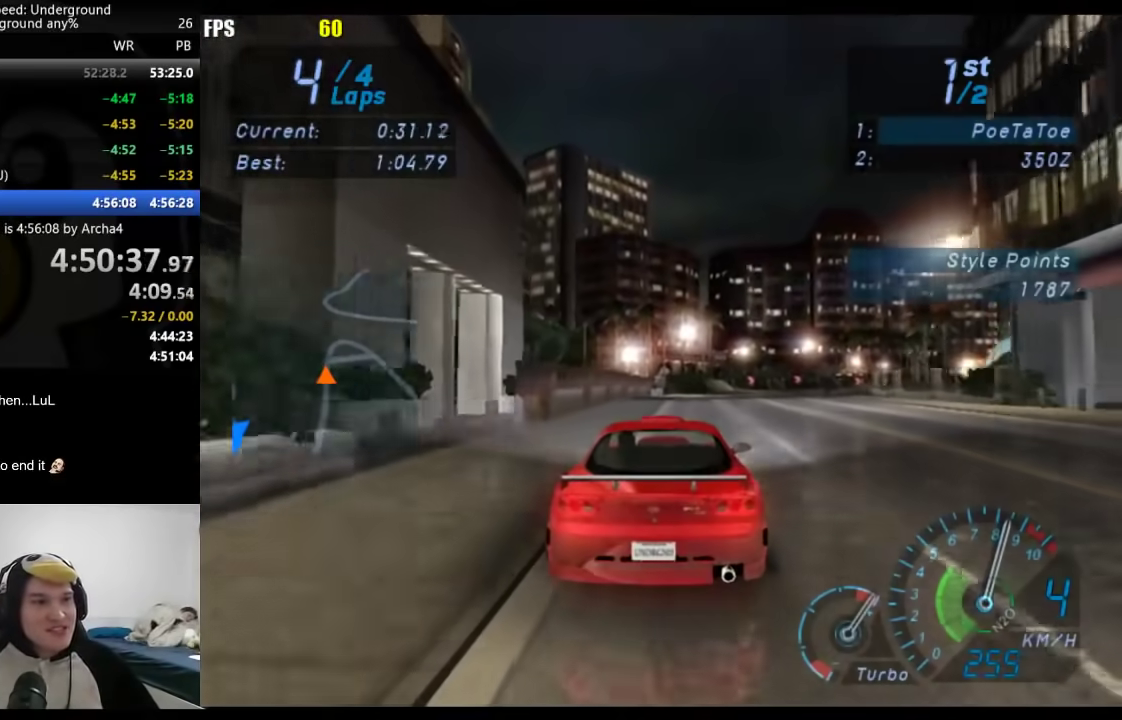
{"buttons": [], "left_stick": "center", "right_stick": "center", "events": [[350, "left_stick", "right"], [433, "left_stick", "center"]]}